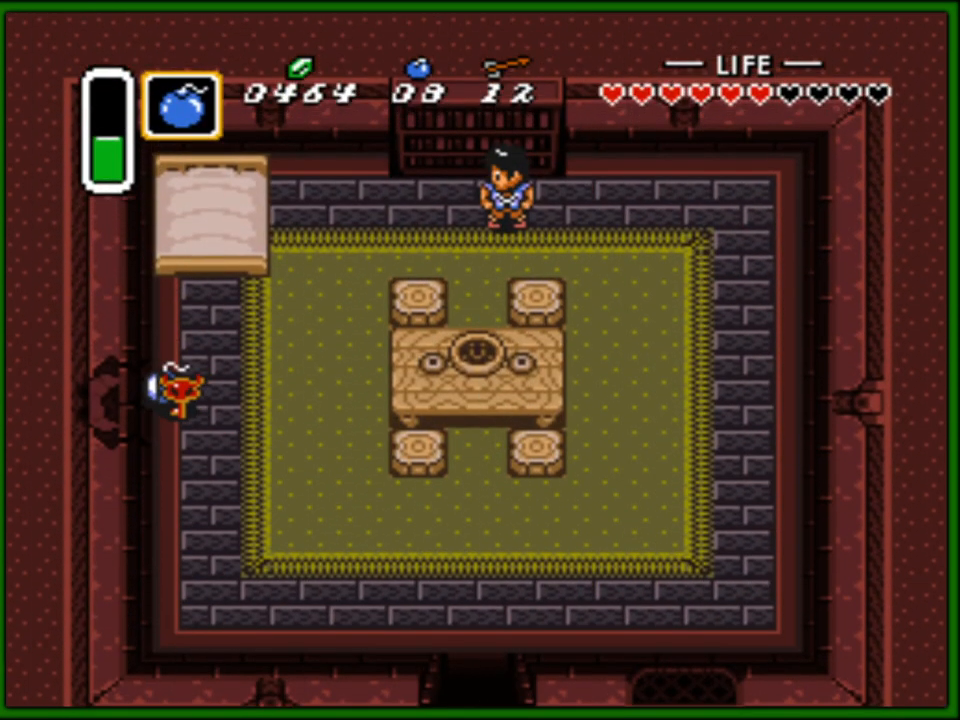
Gameplay with a controller (Nintendo layout); each line is a JSON object with the inputs held at the frame after it. "events" lists button and stick changes between this image and that frame as [ms after this image, input, new state], when the widget could be followed in between. Not read: L3 R3.
{"buttons": ["B", "DPAD_UP", "DPAD_RIGHT"], "events": [[33, "DPAD_LEFT", "up"], [100, "DPAD_RIGHT", "down"], [383, "DPAD_UP", "down"], [483, "B", "down"]]}
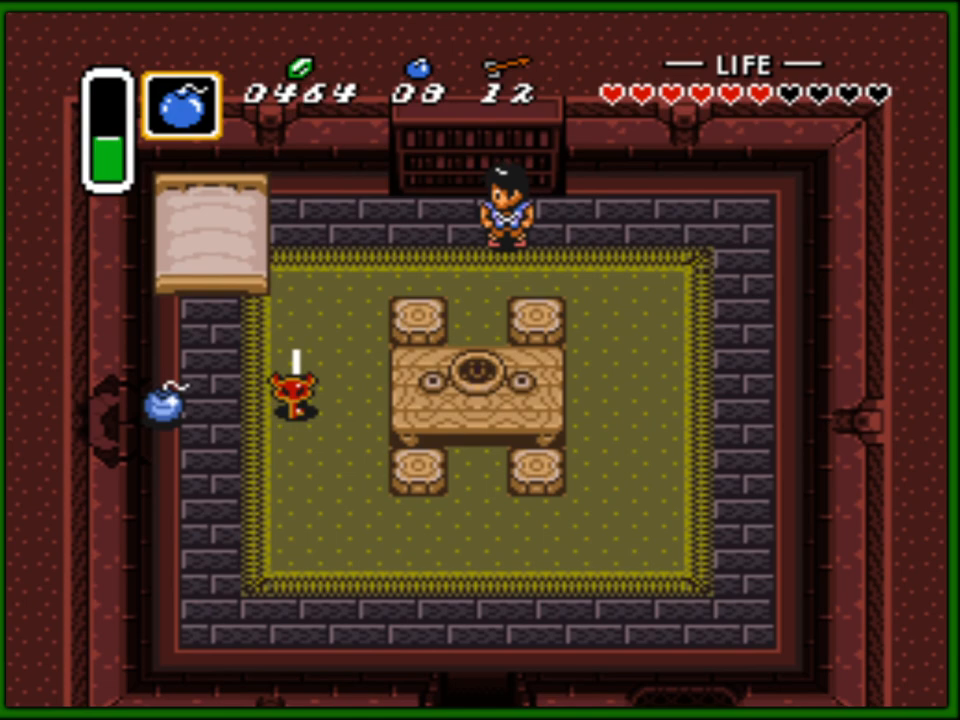
{"buttons": ["DPAD_UP", "DPAD_RIGHT"], "events": [[183, "B", "up"], [300, "B", "down"], [433, "B", "up"]]}
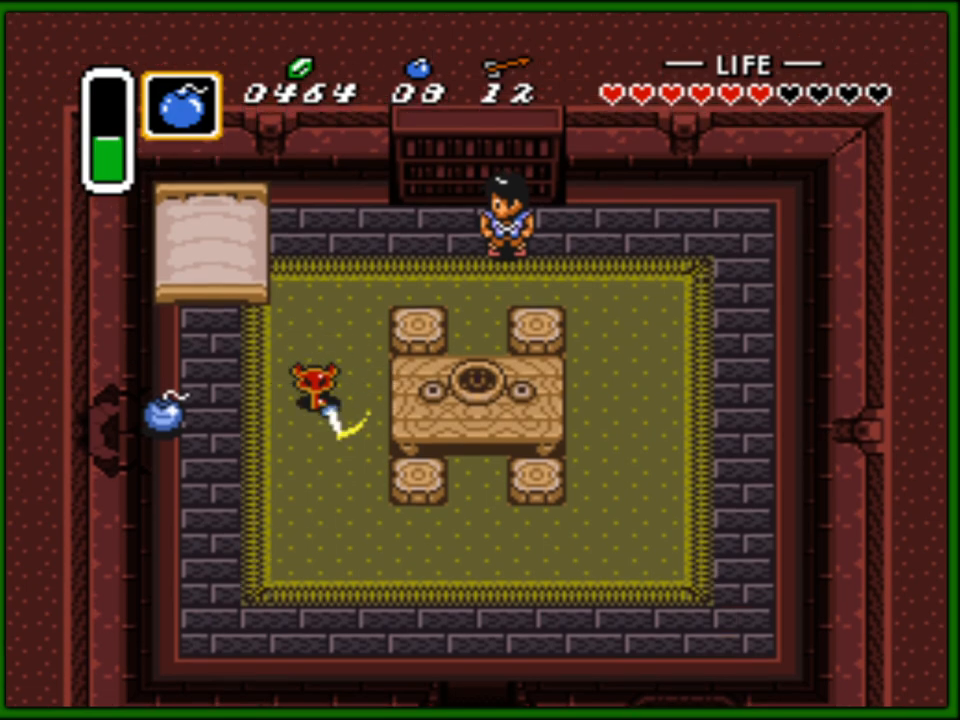
{"buttons": ["B", "DPAD_UP", "DPAD_RIGHT"], "events": [[67, "B", "down"], [183, "DPAD_RIGHT", "up"], [233, "B", "up"], [317, "B", "down"], [317, "DPAD_RIGHT", "down"]]}
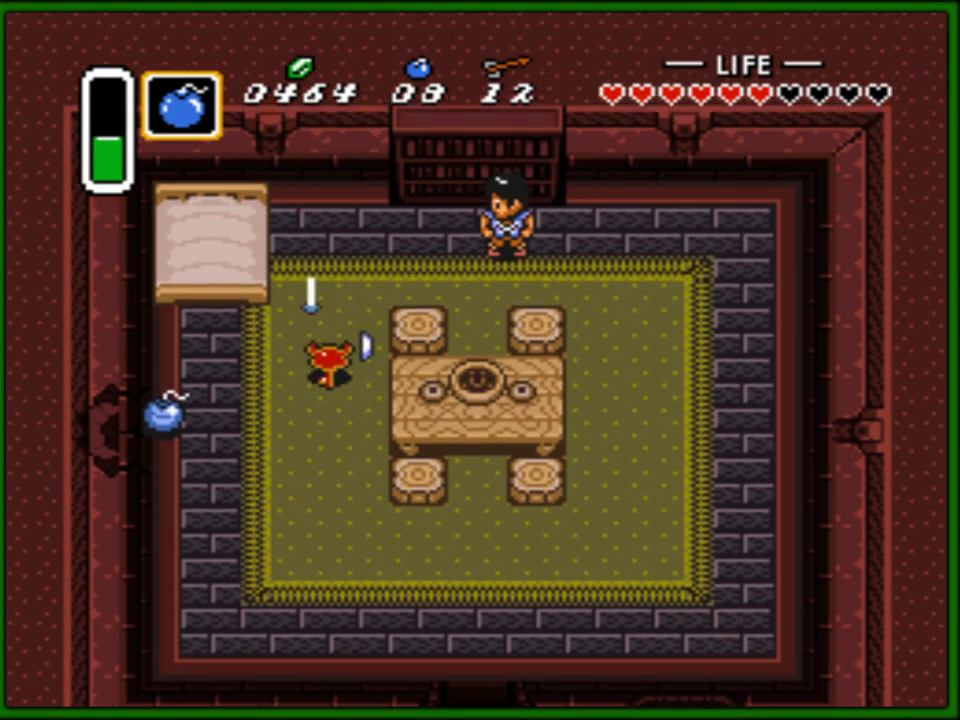
{"buttons": ["B", "DPAD_UP", "DPAD_RIGHT"], "events": [[17, "B", "up"], [117, "B", "down"], [267, "B", "up"], [383, "B", "down"]]}
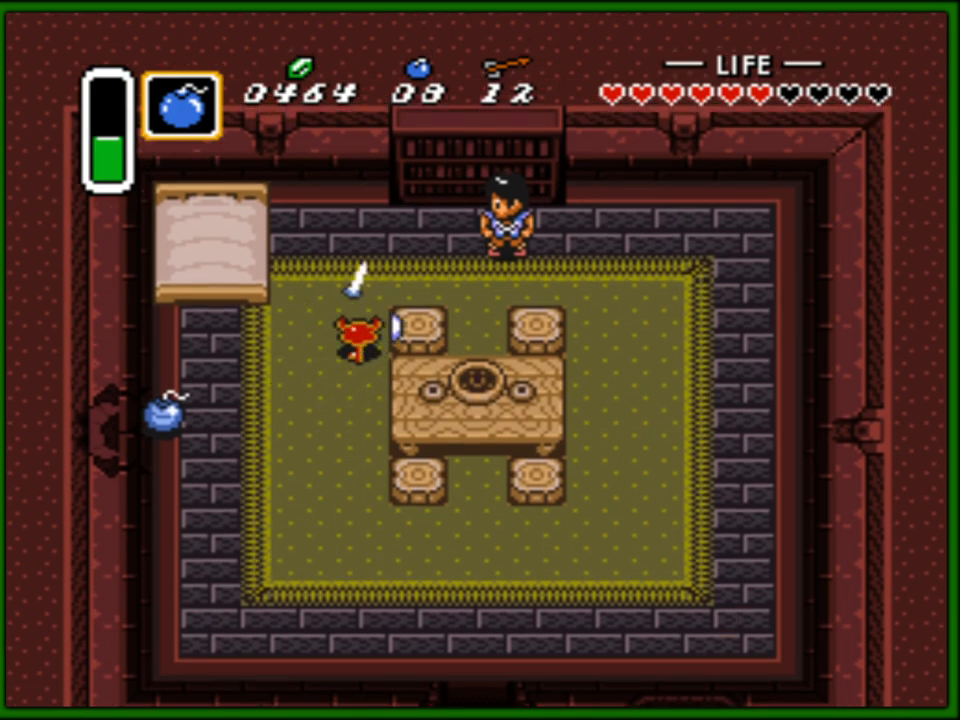
{"buttons": ["DPAD_UP", "DPAD_RIGHT"], "events": [[67, "B", "up"], [217, "B", "down"], [233, "DPAD_RIGHT", "up"], [267, "DPAD_LEFT", "down"], [350, "B", "up"], [483, "DPAD_LEFT", "up"], [500, "DPAD_RIGHT", "down"]]}
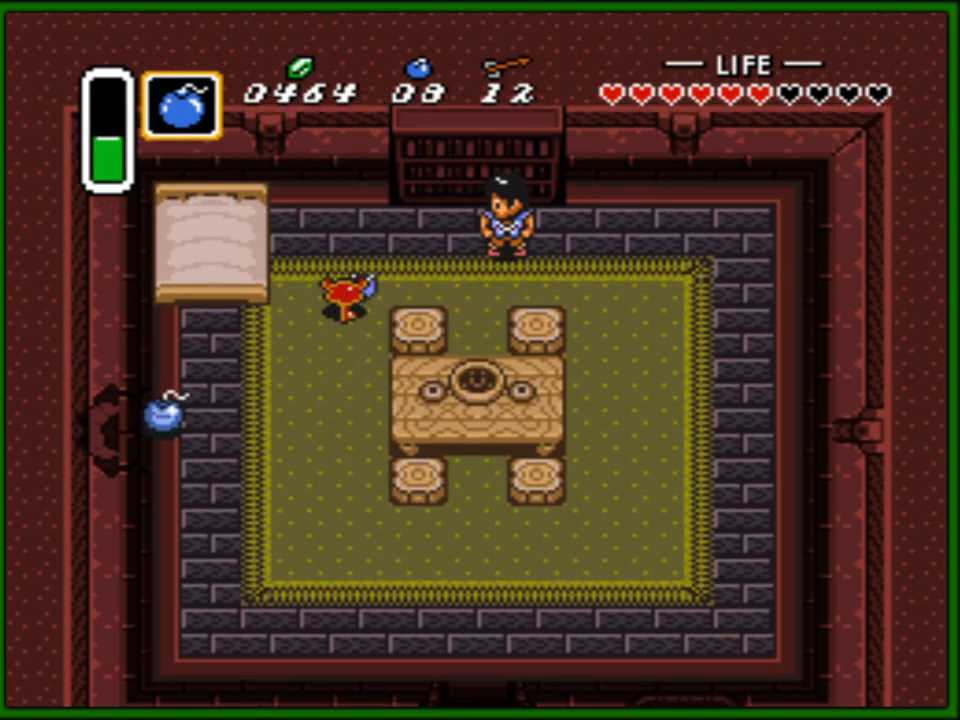
{"buttons": ["DPAD_DOWN"]}
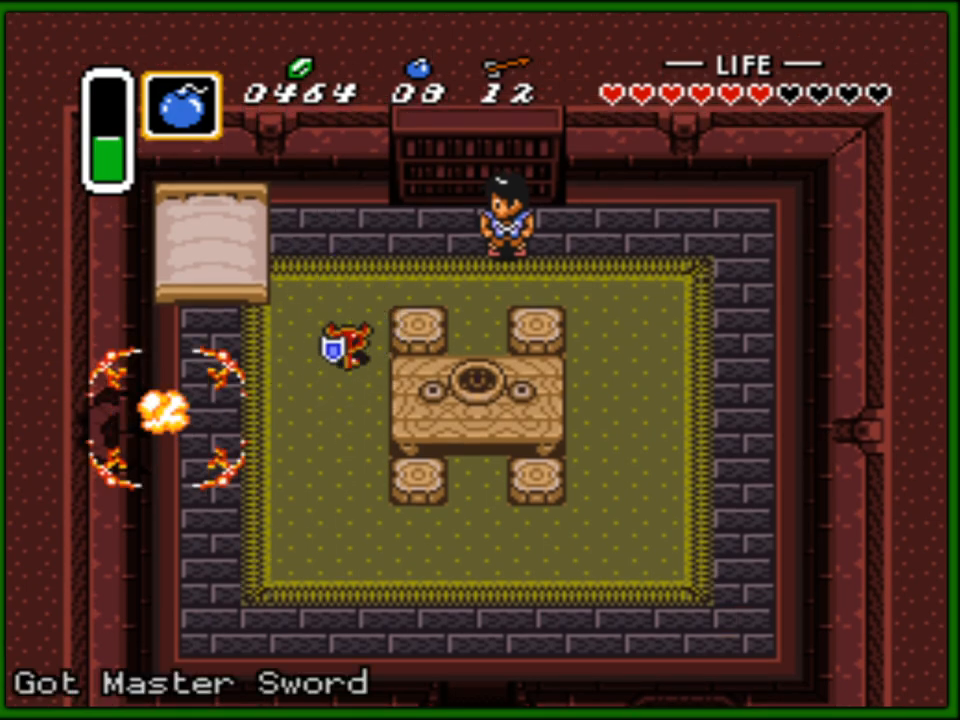
{"buttons": ["DPAD_LEFT"], "events": [[167, "DPAD_LEFT", "down"], [433, "DPAD_DOWN", "up"]]}
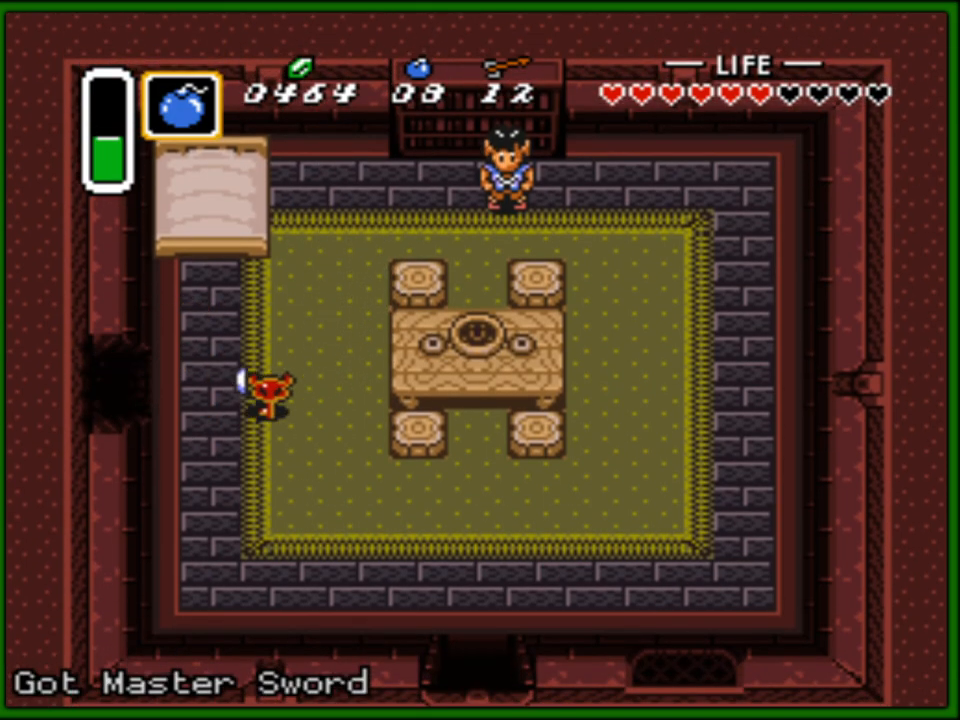
{"buttons": ["DPAD_LEFT"], "events": [[300, "DPAD_UP", "down"], [350, "DPAD_UP", "up"]]}
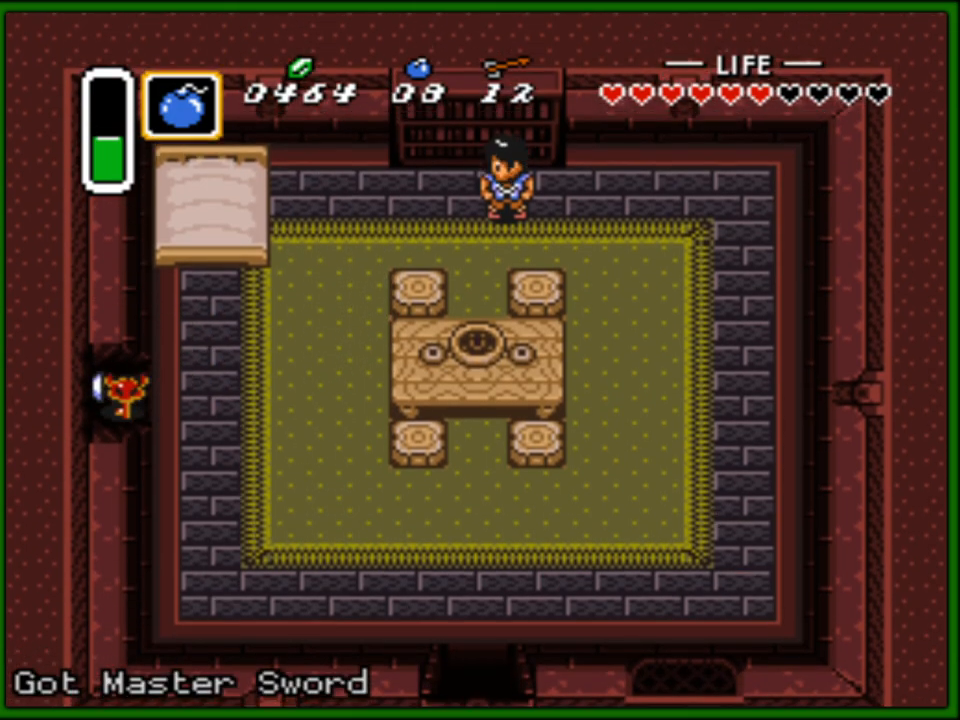
{"buttons": ["DPAD_LEFT"], "events": []}
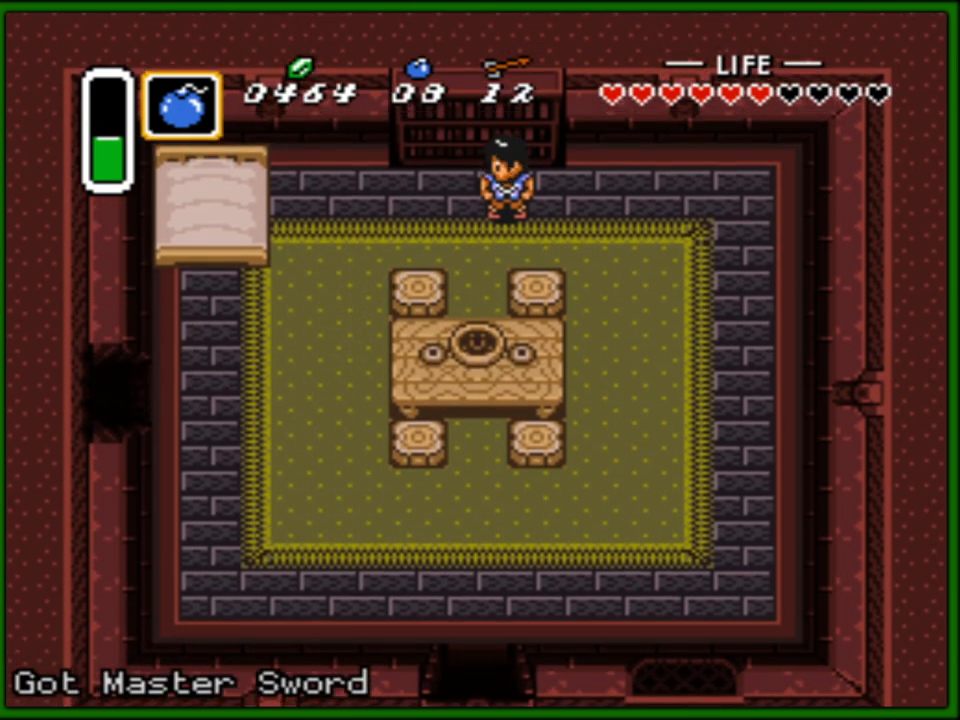
{"buttons": [], "events": [[283, "DPAD_LEFT", "up"]]}
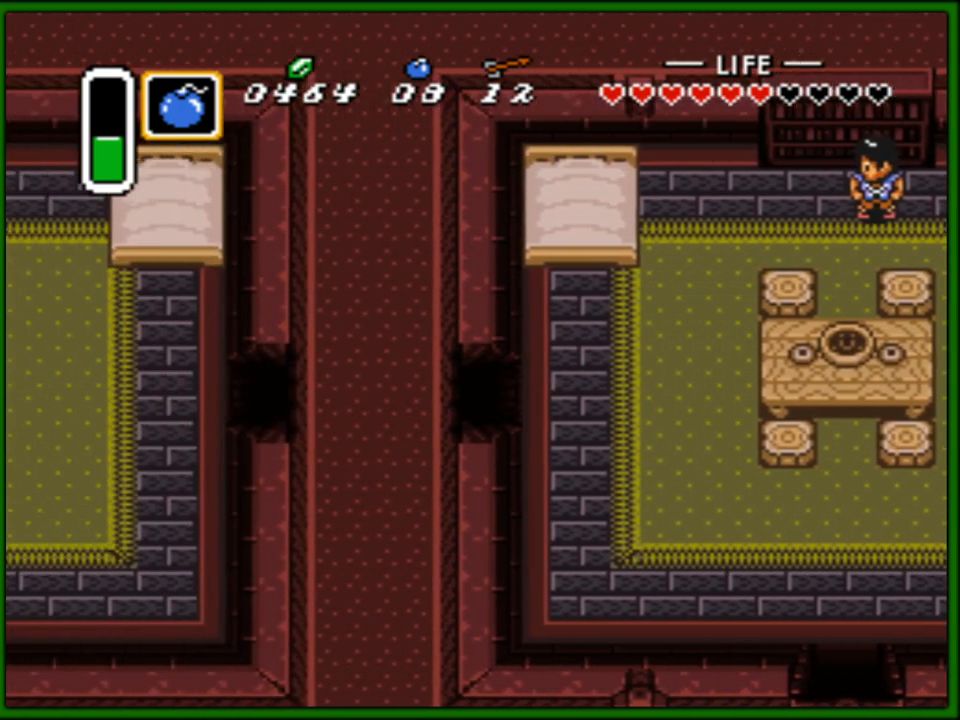
{"buttons": ["DPAD_DOWN", "DPAD_LEFT"], "events": [[350, "DPAD_LEFT", "down"], [417, "DPAD_DOWN", "down"]]}
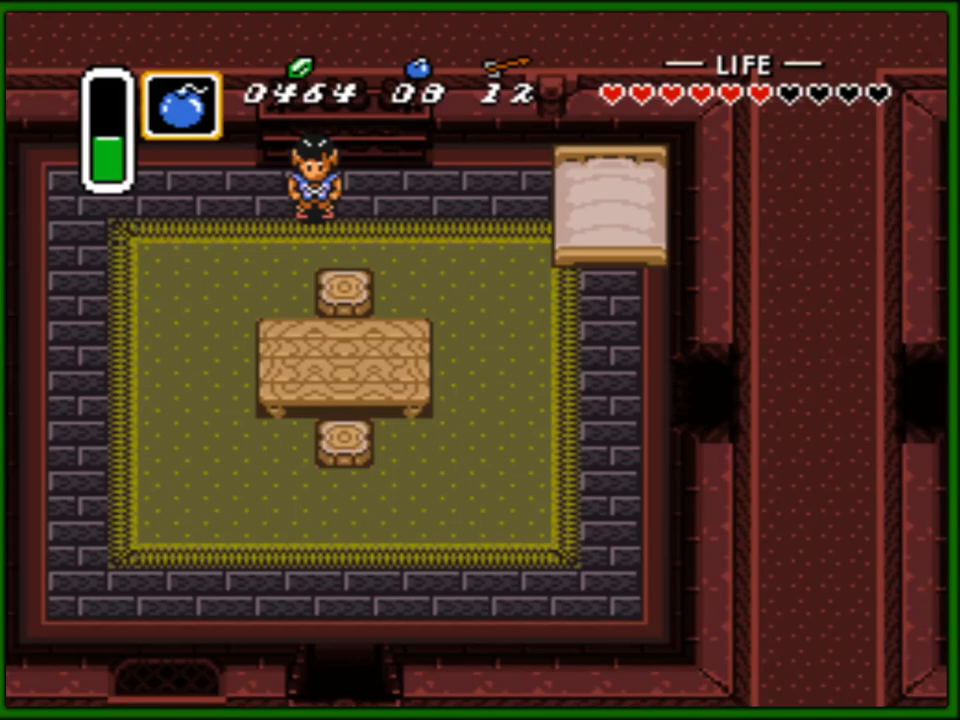
{"buttons": ["DPAD_DOWN", "DPAD_LEFT"], "events": []}
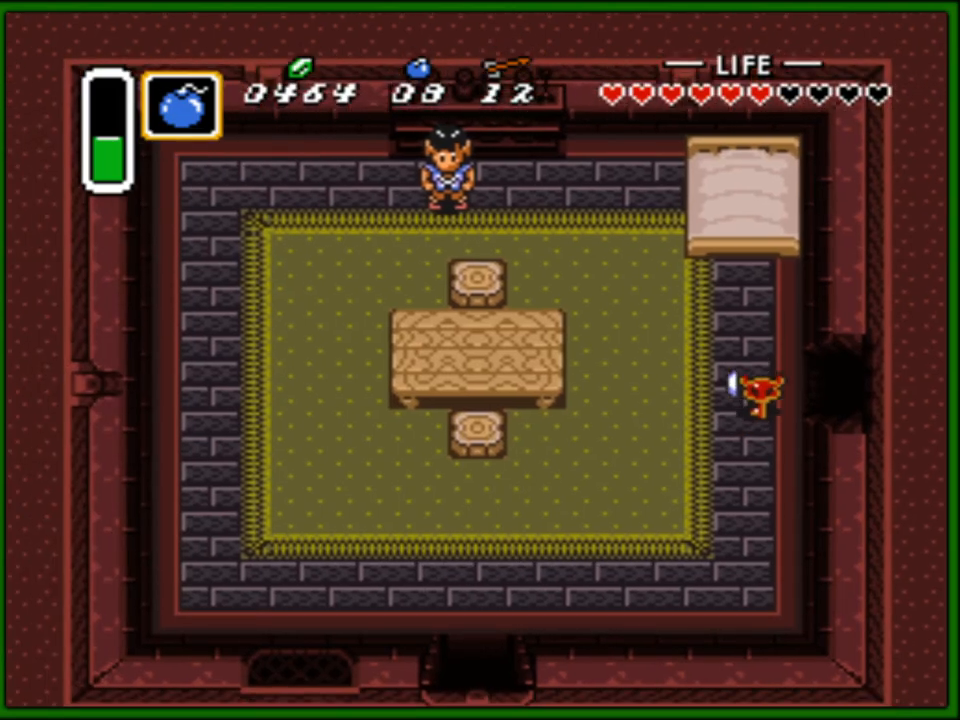
{"buttons": ["DPAD_DOWN", "DPAD_LEFT"], "events": []}
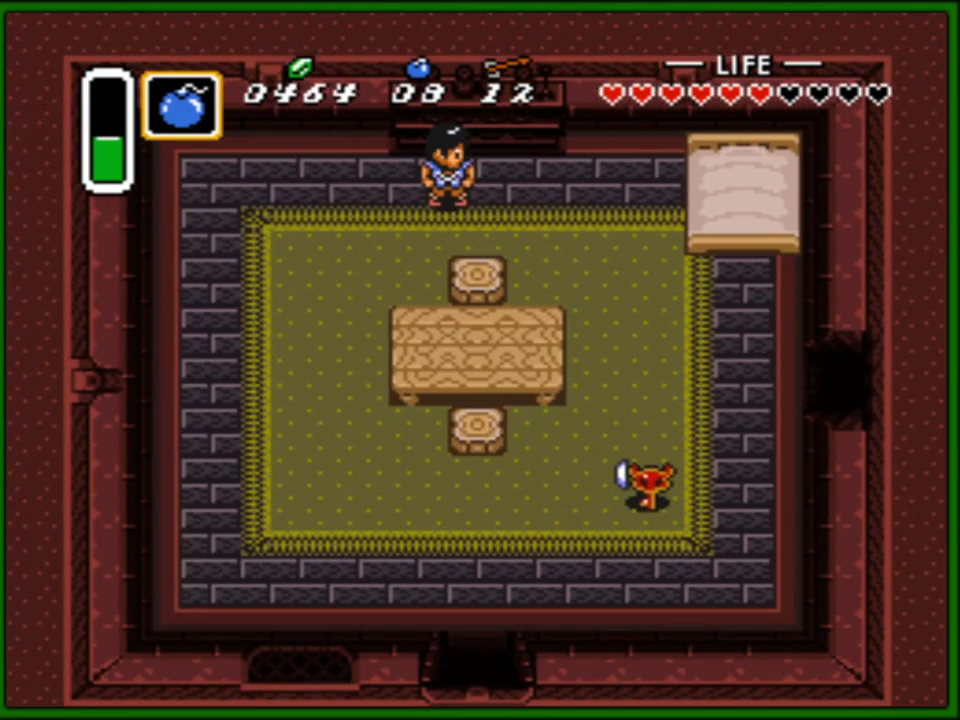
{"buttons": ["DPAD_DOWN", "DPAD_LEFT"], "events": [[317, "DPAD_DOWN", "up"], [467, "DPAD_DOWN", "down"]]}
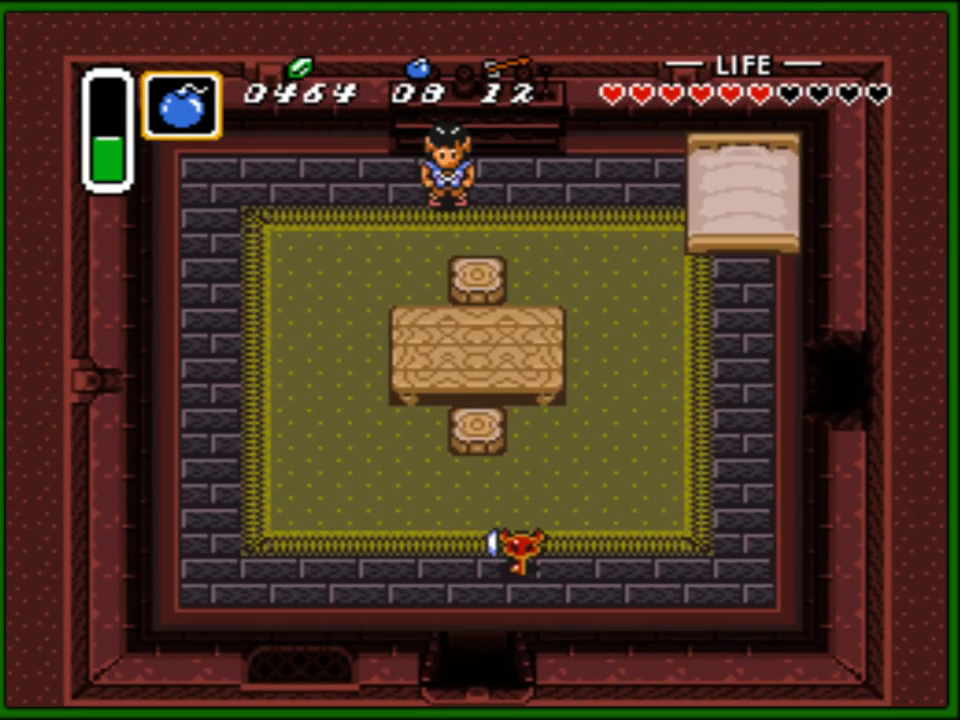
{"buttons": ["DPAD_DOWN"], "events": [[67, "DPAD_LEFT", "up"]]}
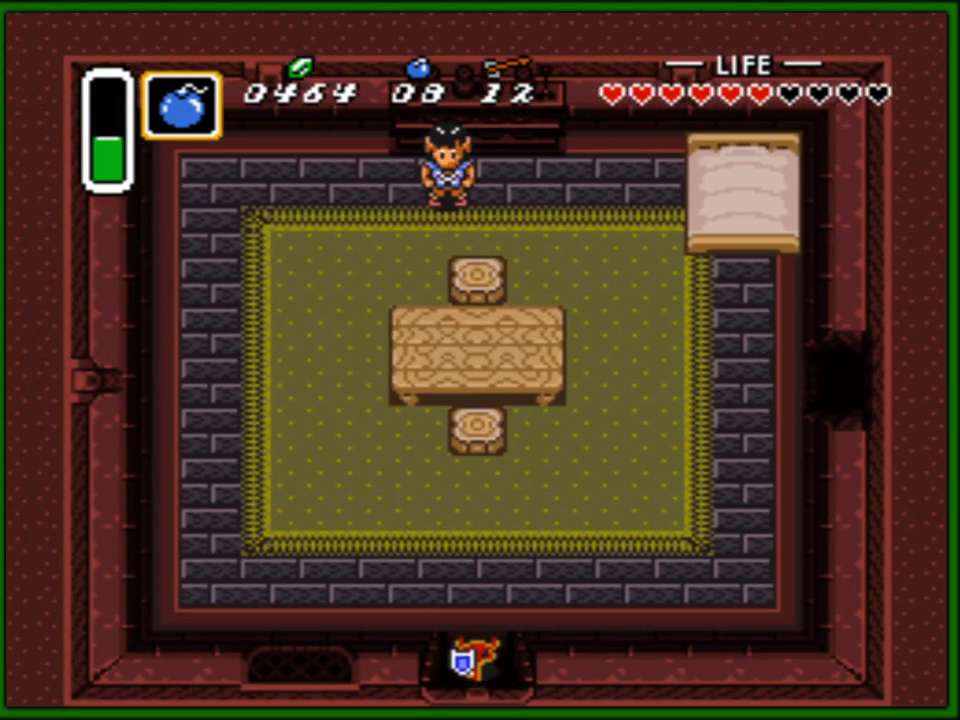
{"buttons": ["DPAD_DOWN"], "events": []}
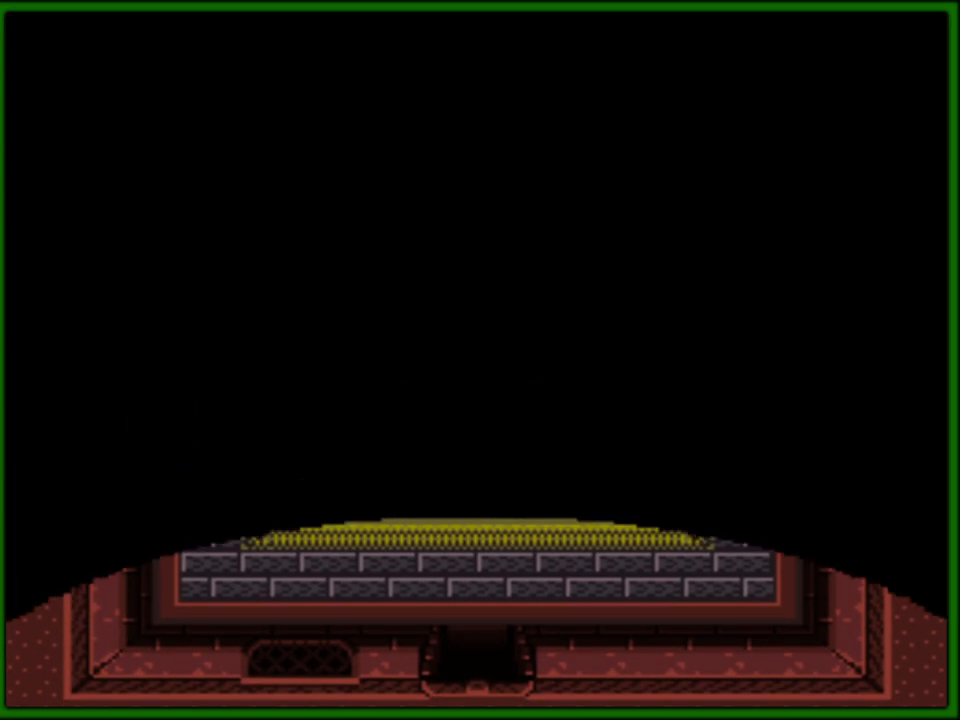
{"buttons": [], "events": [[67, "DPAD_DOWN", "up"]]}
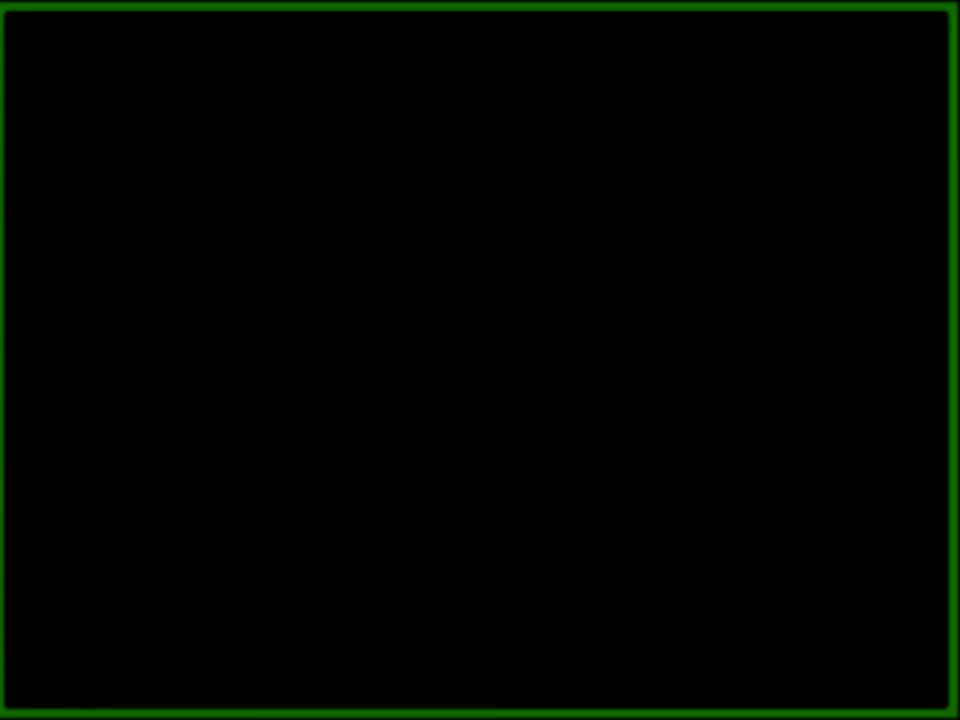
{"buttons": [], "events": []}
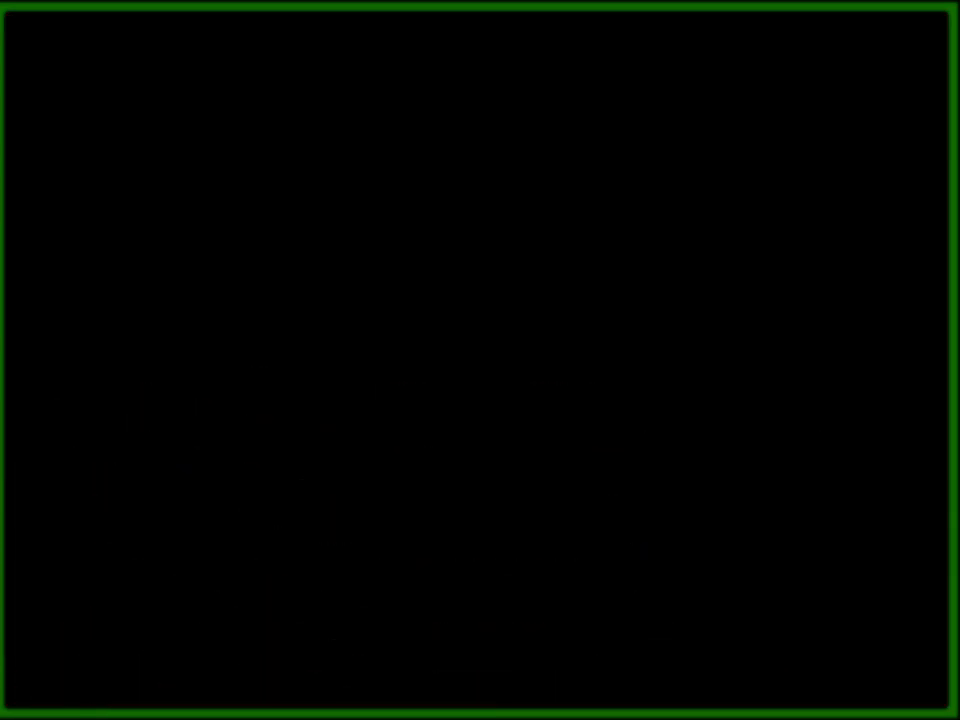
{"buttons": [], "events": []}
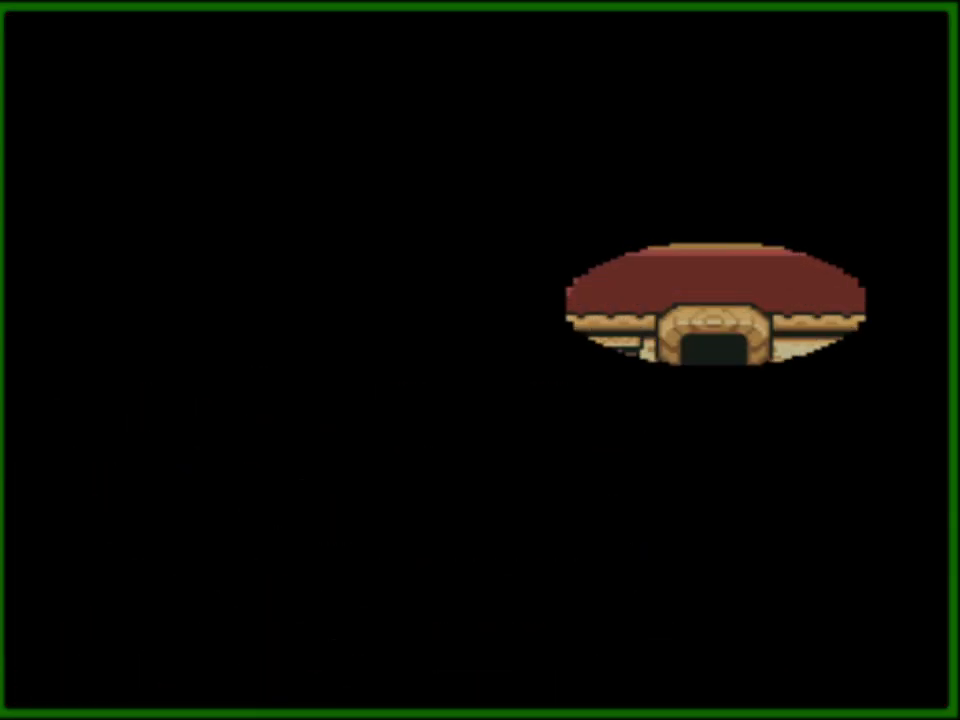
{"buttons": [], "events": []}
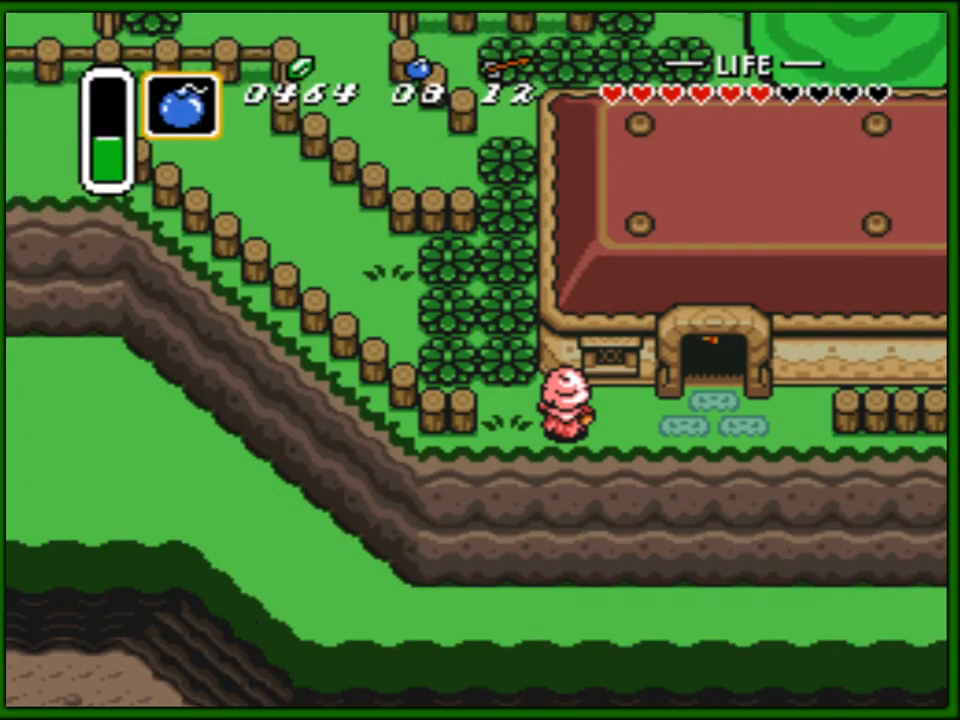
{"buttons": ["DPAD_DOWN"], "events": [[317, "DPAD_LEFT", "down"], [500, "DPAD_DOWN", "down"], [500, "DPAD_LEFT", "up"]]}
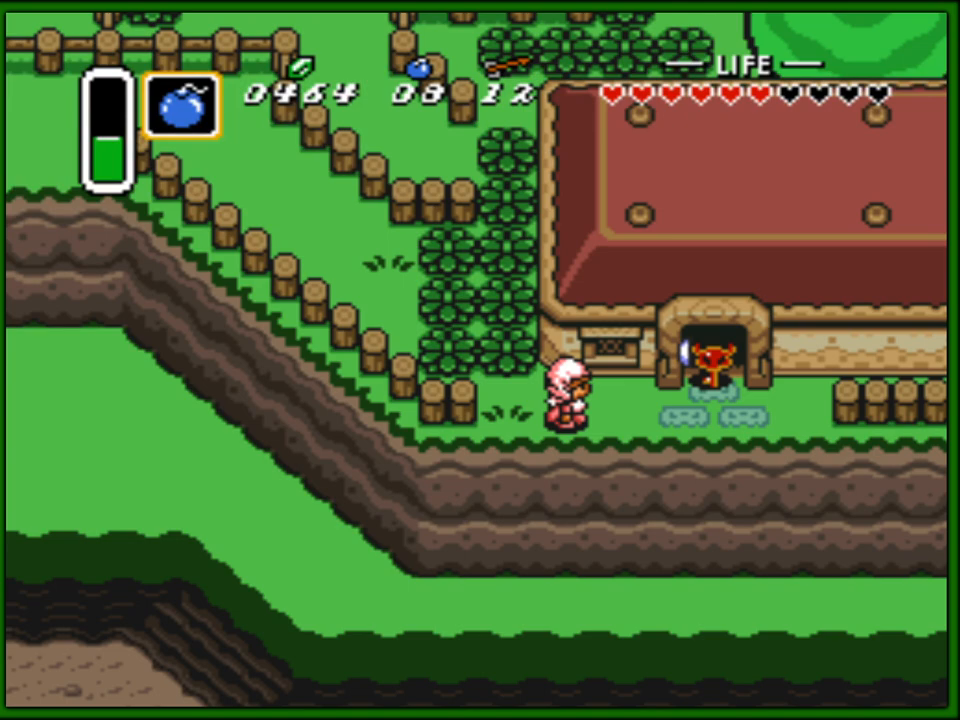
{"buttons": ["DPAD_LEFT"], "events": [[50, "DPAD_LEFT", "down"], [100, "DPAD_DOWN", "up"]]}
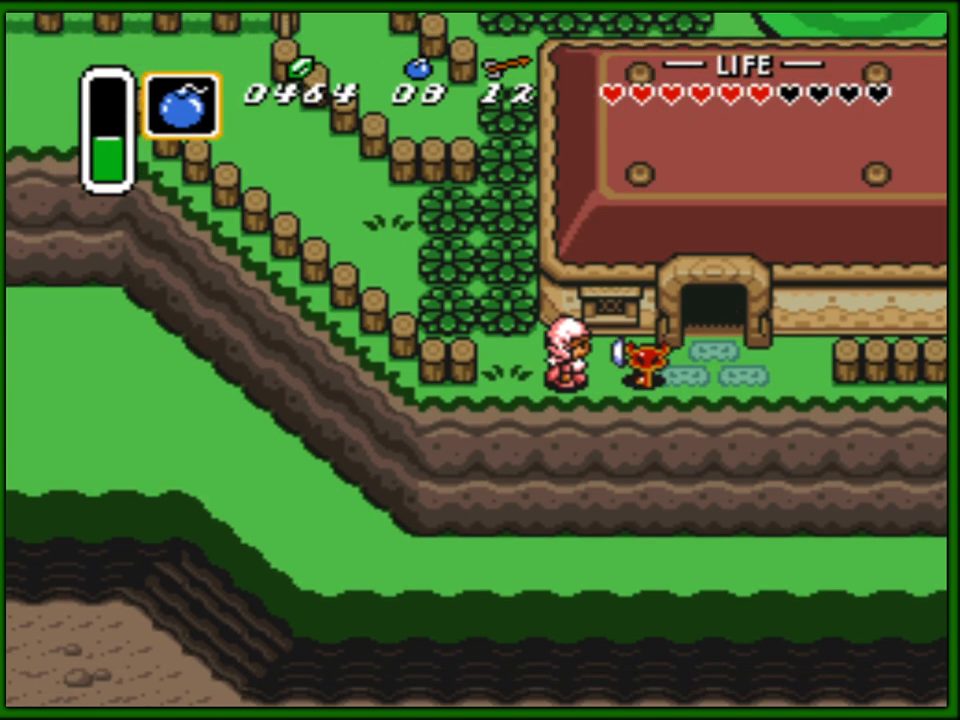
{"buttons": ["DPAD_LEFT"], "events": [[167, "A", "down"], [267, "A", "up"], [317, "A", "down"], [433, "A", "up"]]}
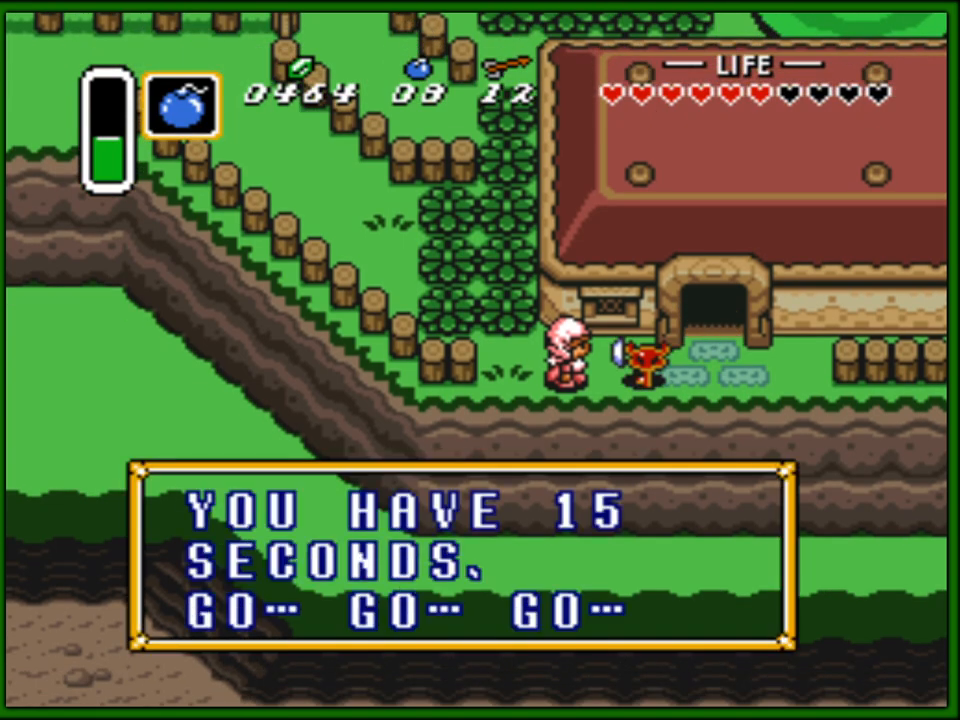
{"buttons": ["DPAD_LEFT"], "events": [[17, "A", "down"], [83, "A", "up"], [150, "A", "down"], [250, "A", "up"], [300, "A", "down"], [417, "A", "up"]]}
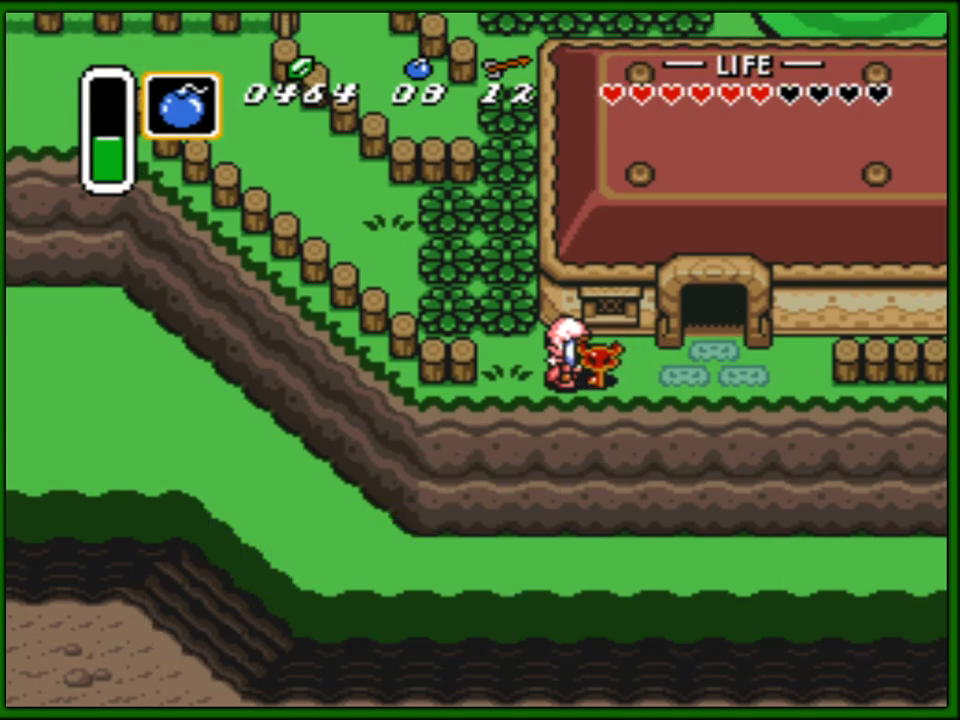
{"buttons": ["DPAD_LEFT"], "events": [[100, "DPAD_UP", "down"], [150, "DPAD_LEFT", "up"], [267, "A", "down"], [350, "A", "up"], [433, "DPAD_LEFT", "down"], [467, "DPAD_UP", "up"], [483, "A", "down"], [500, "A", "up"]]}
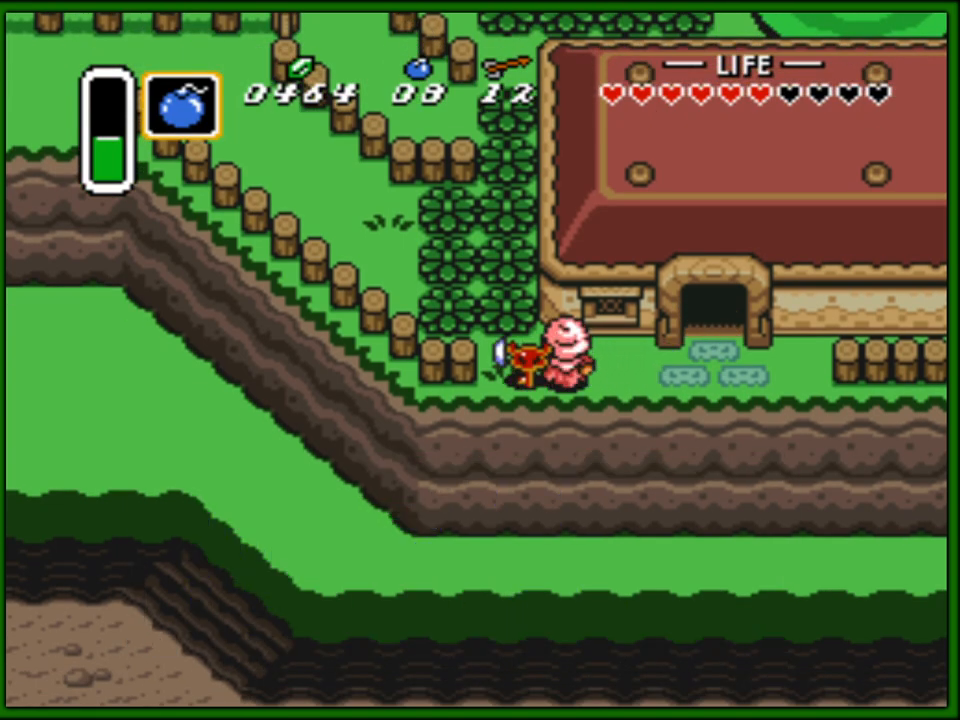
{"buttons": ["DPAD_UP"], "events": [[17, "DPAD_UP", "down"], [83, "DPAD_LEFT", "up"], [233, "A", "down"], [317, "A", "up"], [383, "A", "down"], [483, "A", "up"]]}
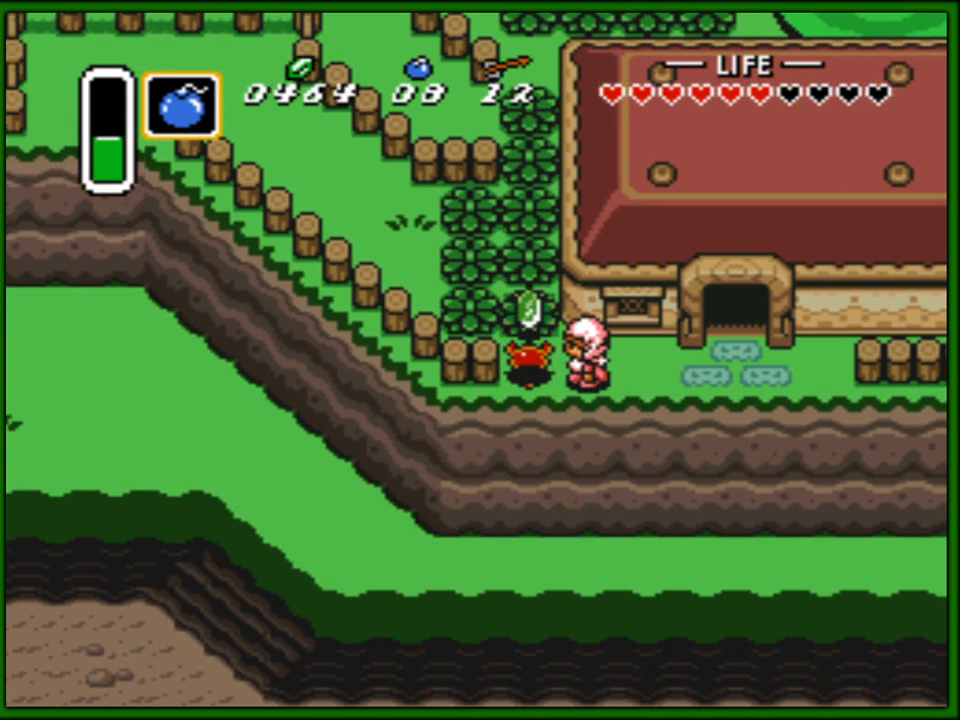
{"buttons": ["A", "DPAD_UP"], "events": [[33, "A", "down"], [133, "A", "up"], [183, "A", "down"], [250, "A", "up"], [317, "A", "down"], [400, "A", "up"], [467, "A", "down"]]}
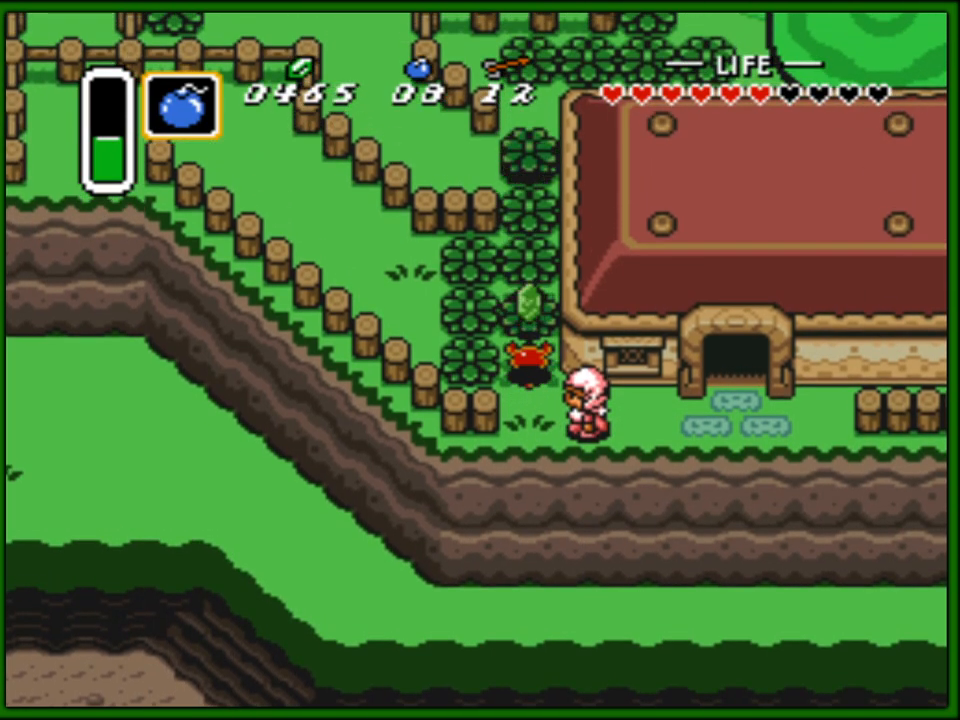
{"buttons": ["DPAD_UP"], "events": [[33, "A", "up"], [100, "A", "down"], [183, "A", "up"], [250, "A", "down"], [300, "A", "up"], [383, "A", "down"], [467, "A", "up"]]}
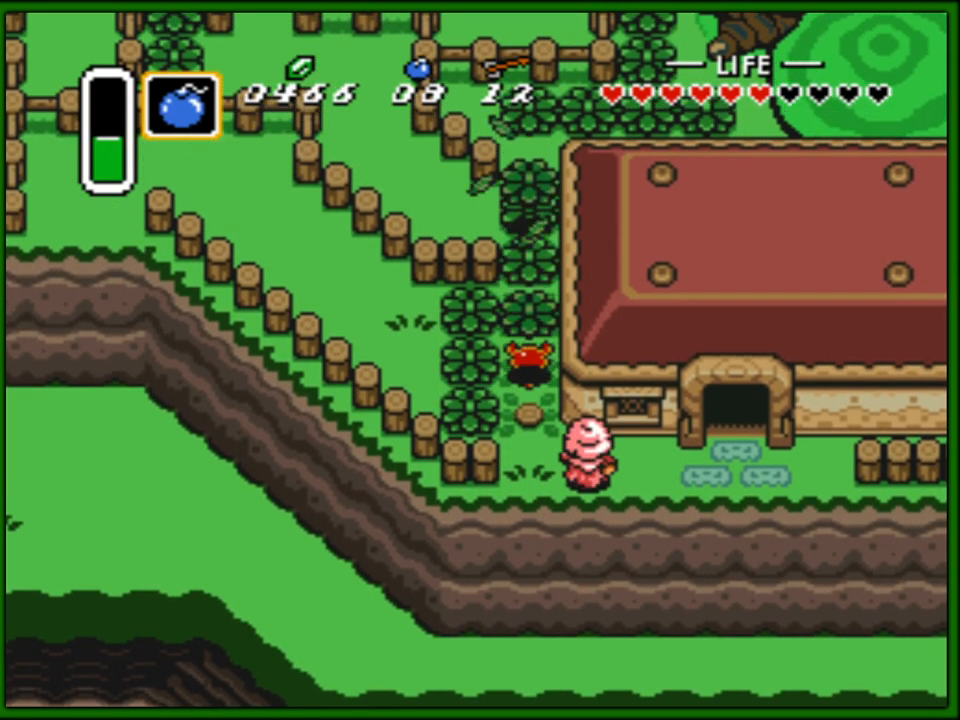
{"buttons": ["A", "DPAD_UP"], "events": [[17, "A", "down"], [83, "A", "up"], [150, "A", "down"], [233, "A", "up"], [300, "A", "down"], [383, "A", "up"], [450, "A", "down"]]}
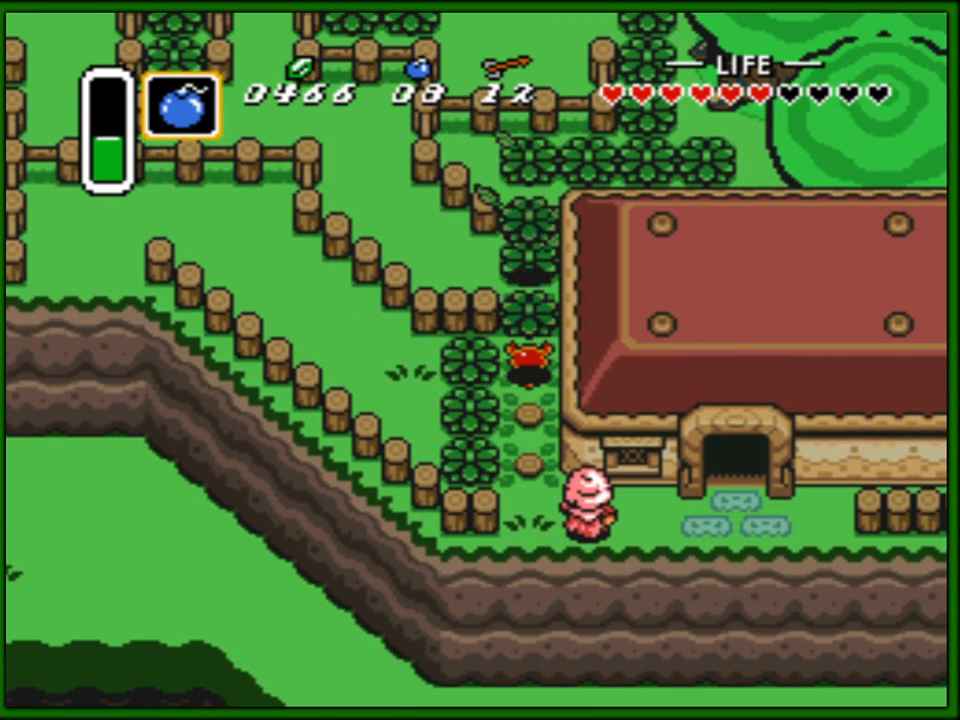
{"buttons": ["DPAD_UP"], "events": [[17, "A", "up"], [83, "A", "down"], [150, "A", "up"], [267, "A", "down"], [317, "A", "up"], [400, "A", "down"], [450, "A", "up"]]}